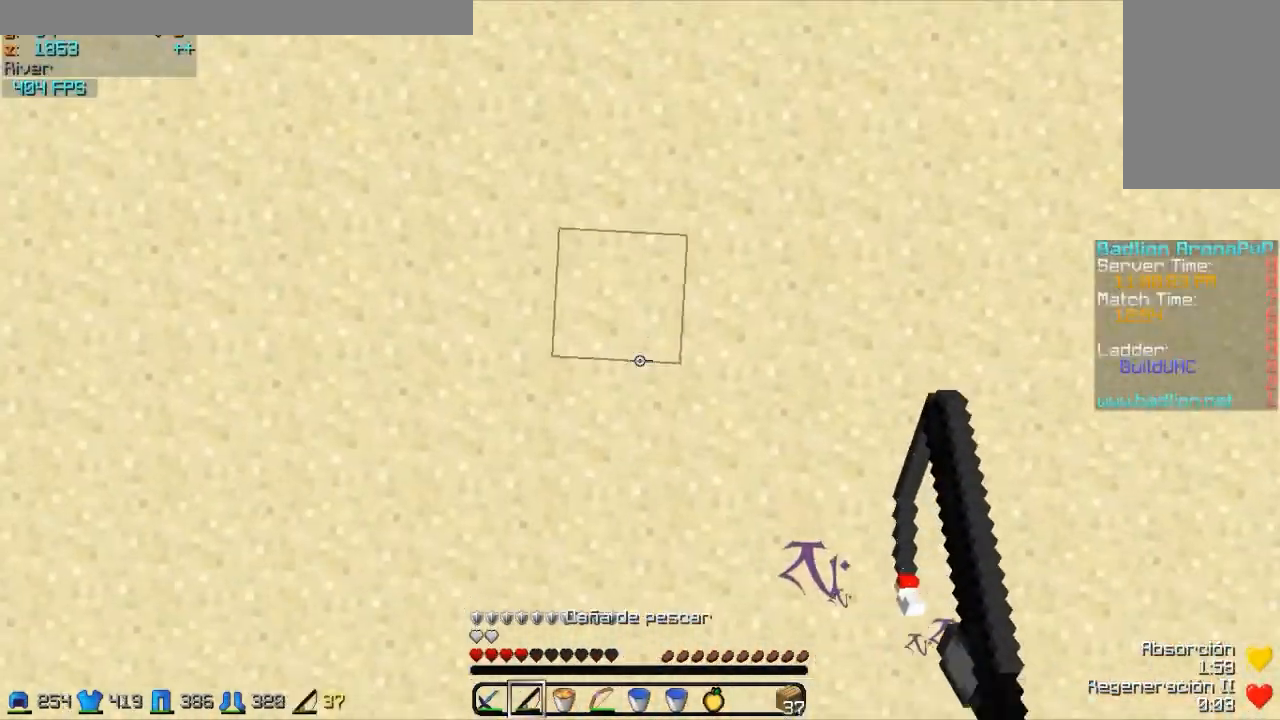
Gameplay with keyboard and mouse; each line is a JSON object with the keys and mouse buttons held at the frame after it. "events" lists presses ("down") and releases ("up") of "a", "d", "s", "w", "mouse_left" and "mouse_right" between this image and that frame as [ms after this image, input, new state], when the widget could be followed in between. "mouse_left", "mouse_right" = the "left", "right" buttons of the "mouse" list. No other keys are recorded. Fast repeated clicks can show as one long hold. Mouse movement is not recorded.
{"keys": ["s"], "mouse": ["right"], "events": [[67, "mouse_right", "down"], [167, "mouse_right", "up"], [267, "a", "down"], [267, "mouse_right", "down"], [317, "mouse_right", "up"], [317, "w", "up"], [417, "a", "up"], [467, "mouse_right", "down"], [467, "s", "down"]]}
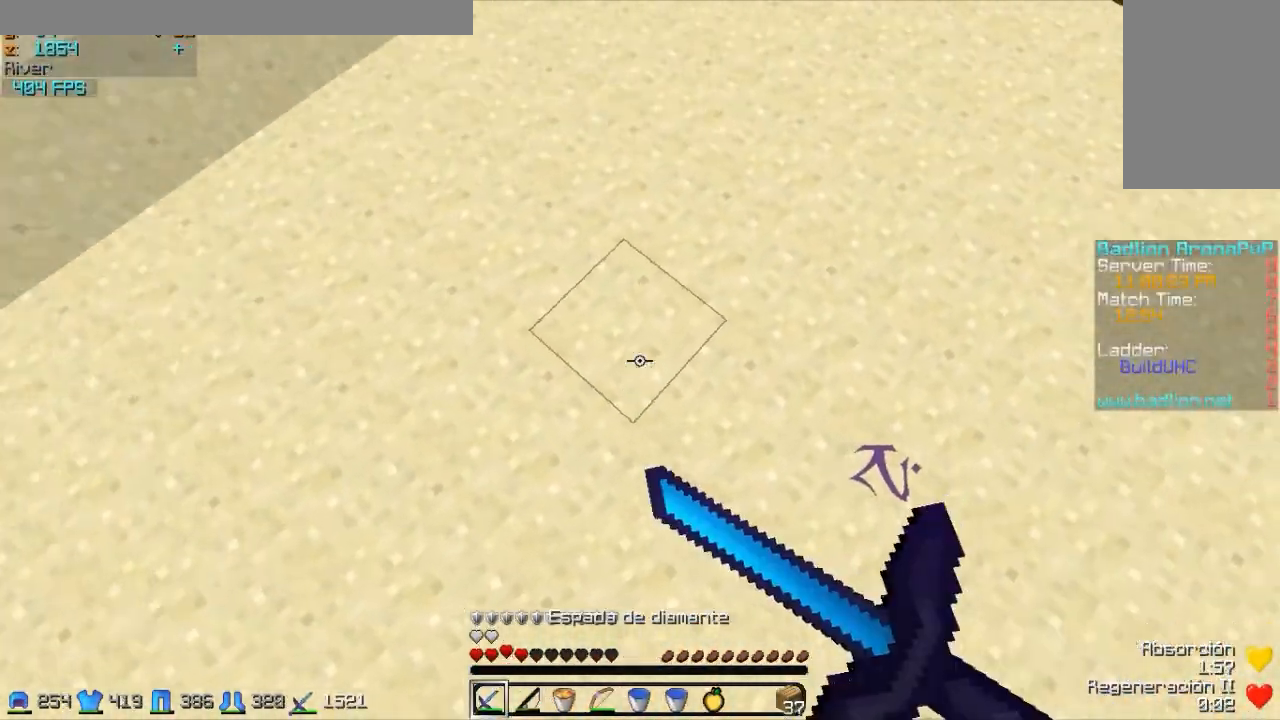
{"keys": ["s"], "mouse": ["right"], "events": [[17, "d", "down"], [17, "mouse_right", "up"], [117, "mouse_right", "down"], [217, "mouse_right", "up"], [317, "mouse_right", "down"], [367, "mouse_right", "up"], [417, "mouse_right", "down"], [467, "d", "up"]]}
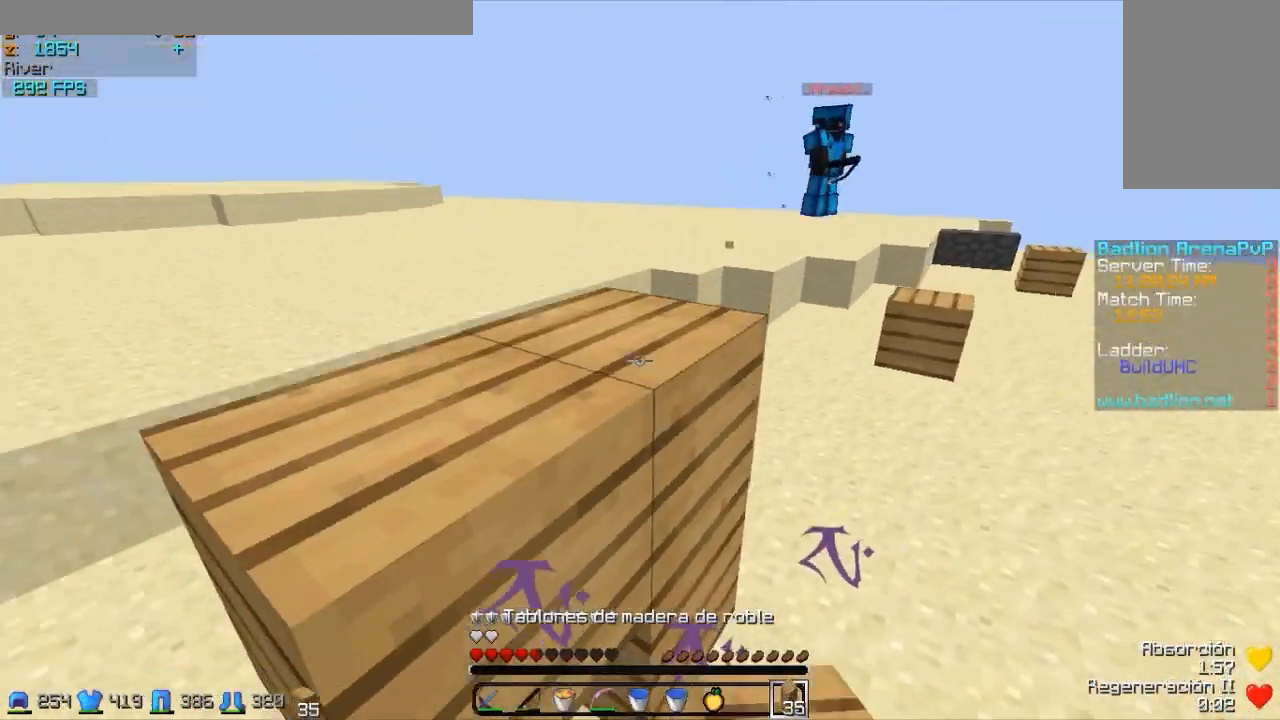
{"keys": ["a"], "mouse": [], "events": [[17, "a", "down"], [17, "mouse_right", "up"], [67, "mouse_right", "down"], [167, "mouse_right", "up"], [217, "mouse_right", "down"], [267, "s", "up"], [367, "mouse_right", "up"]]}
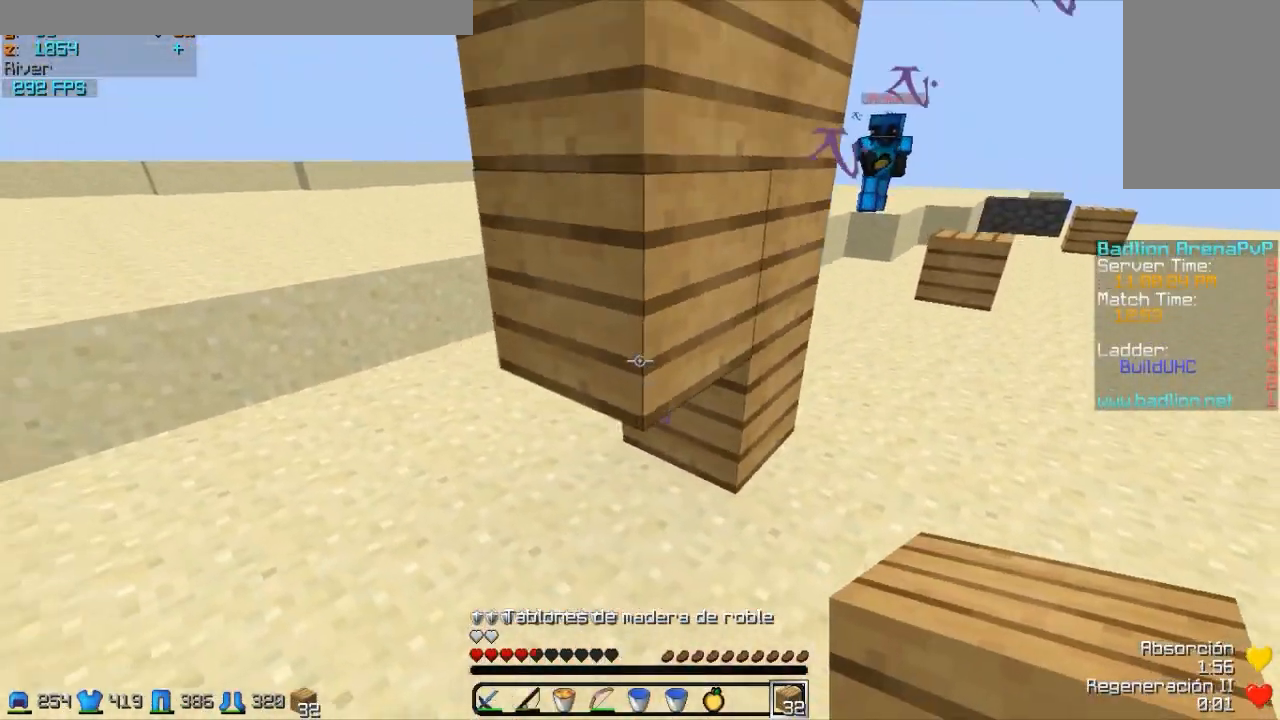
{"keys": ["a"], "mouse": [], "events": []}
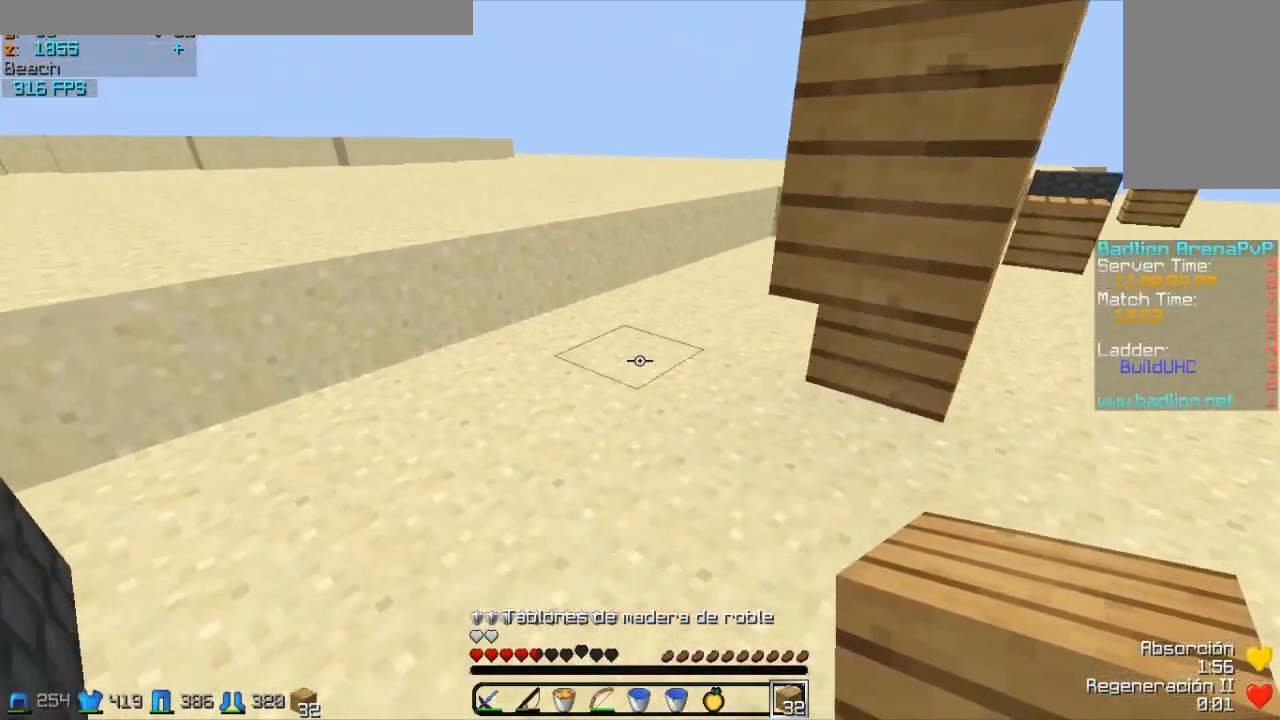
{"keys": ["w"], "mouse": [], "events": [[217, "w", "down"], [267, "a", "up"]]}
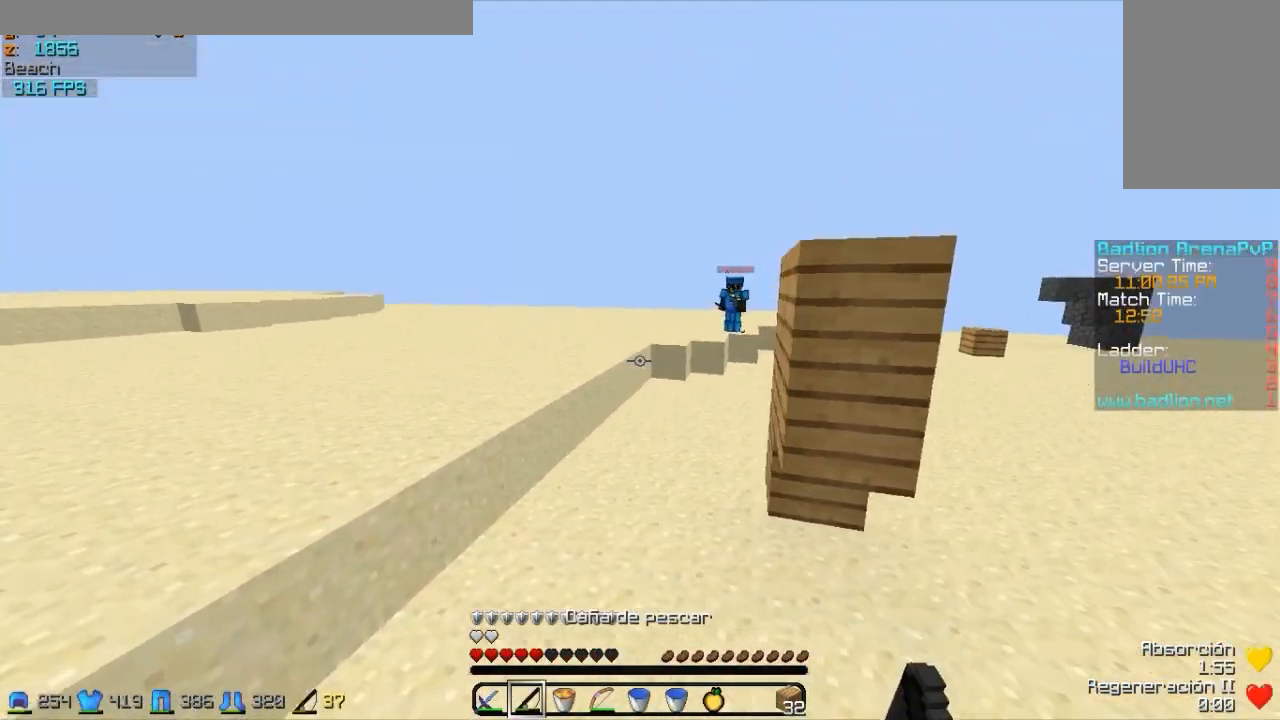
{"keys": ["w"], "mouse": ["left", "right"], "events": [[417, "mouse_left", "down"], [417, "mouse_right", "down"]]}
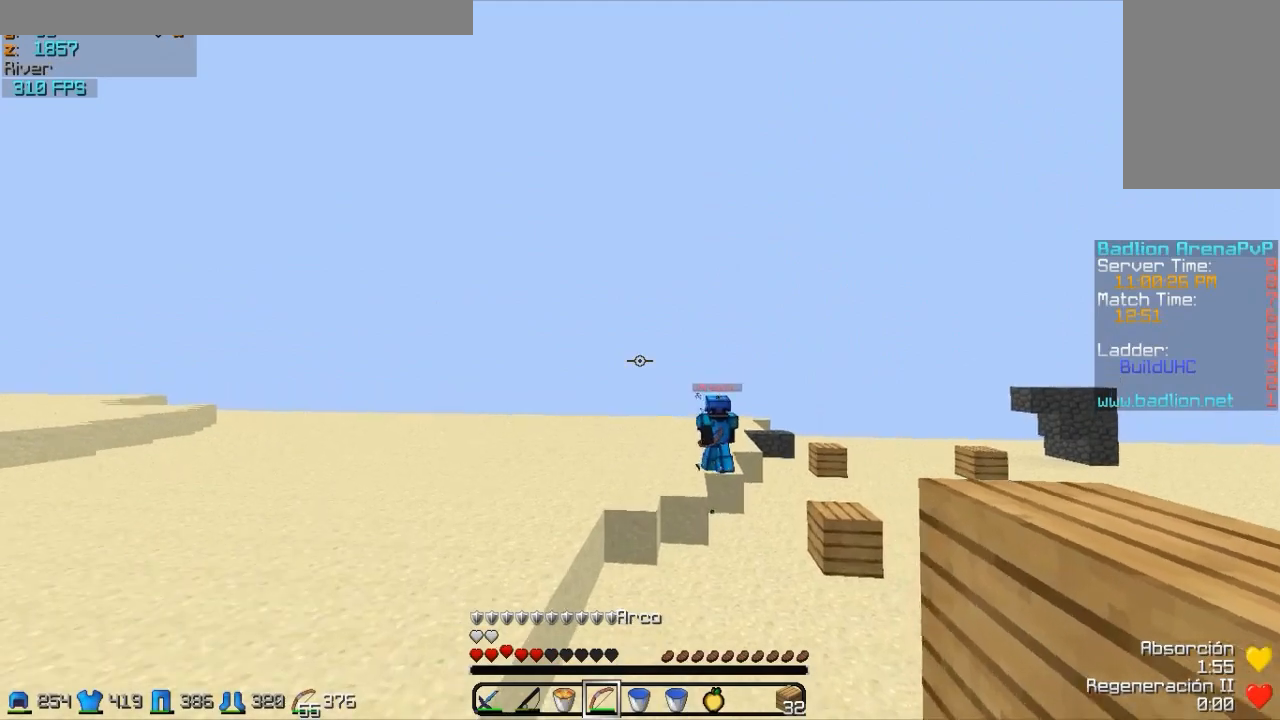
{"keys": ["a", "w"], "mouse": [], "events": [[67, "a", "down"], [117, "mouse_left", "up"], [467, "mouse_right", "up"]]}
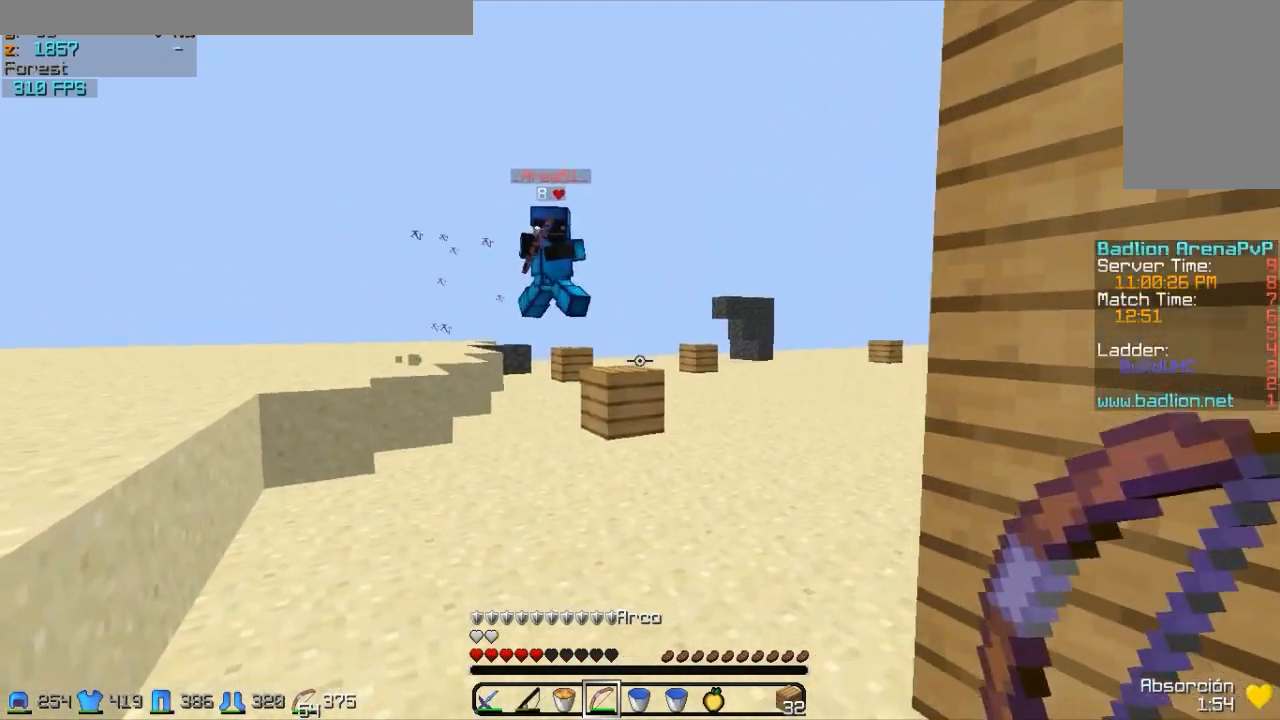
{"keys": ["a", "w"], "mouse": [], "events": []}
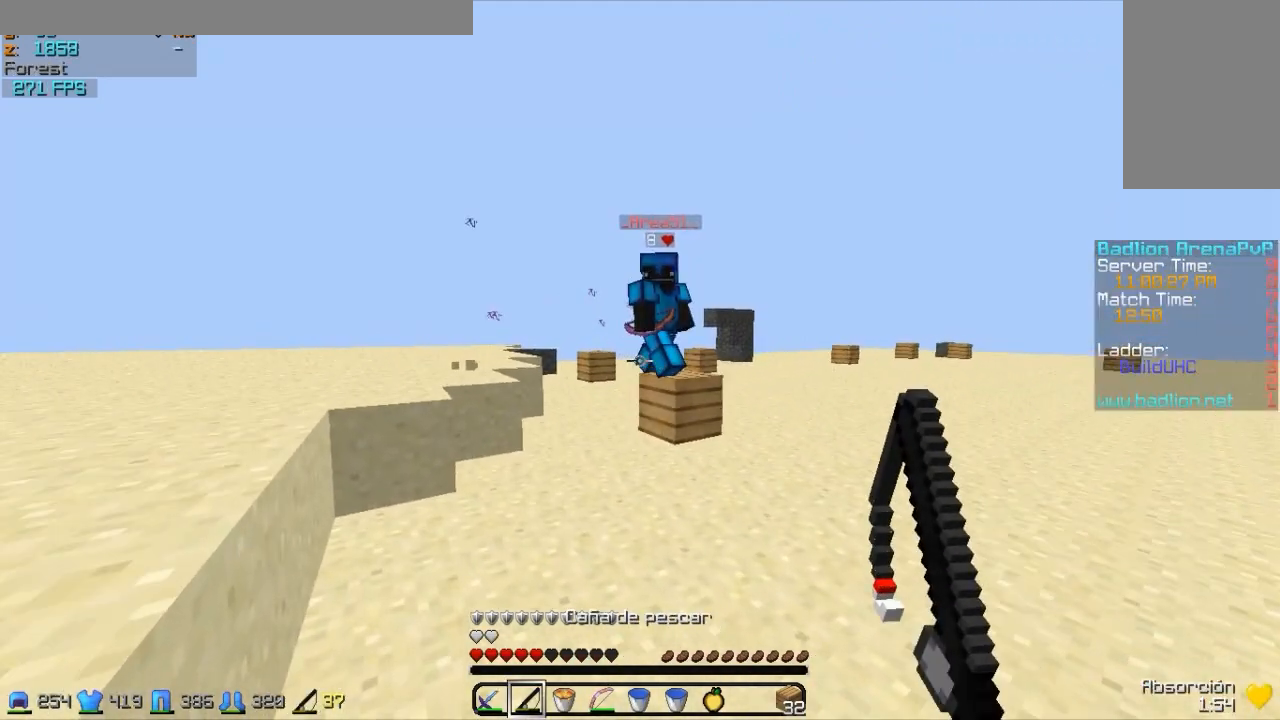
{"keys": ["w"], "mouse": [], "events": [[150, "a", "up"], [217, "mouse_right", "down"], [317, "mouse_right", "up"]]}
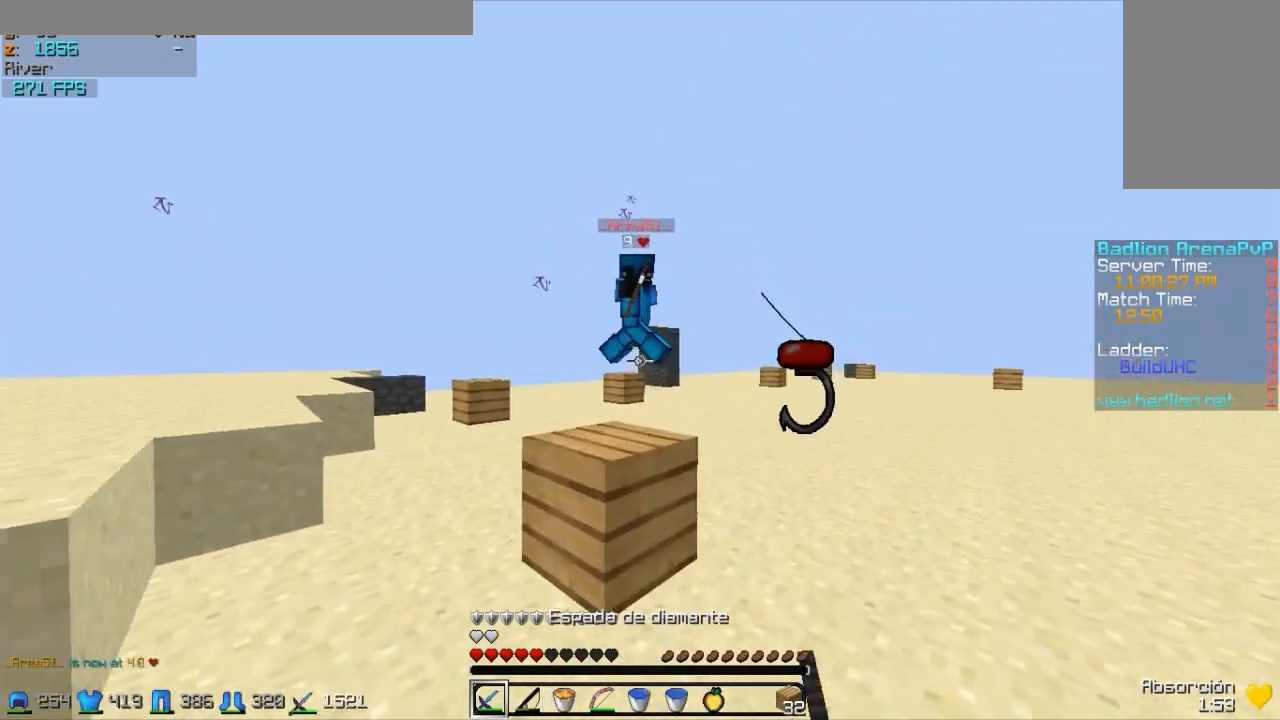
{"keys": ["d", "w"], "mouse": [], "events": [[67, "d", "down"], [167, "mouse_right", "down"], [267, "mouse_right", "up"]]}
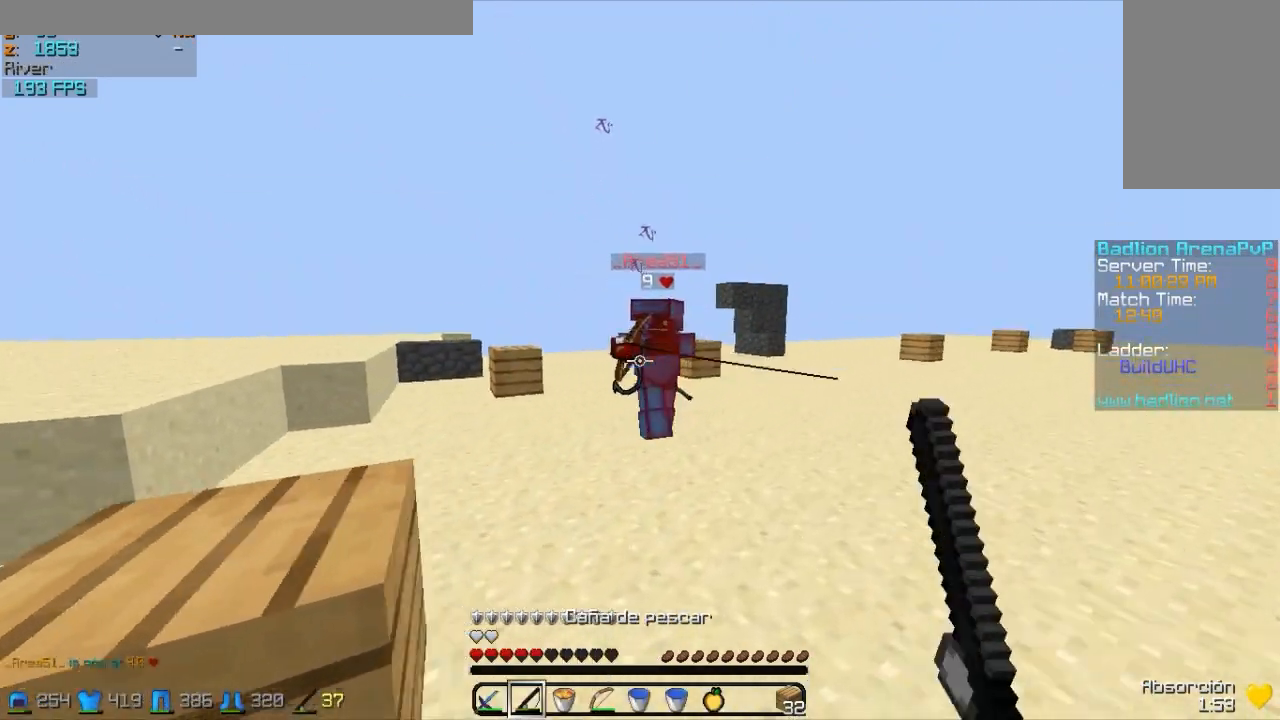
{"keys": ["d", "w"], "mouse": [], "events": [[117, "d", "up"], [217, "mouse_left", "down"], [267, "mouse_left", "up"], [367, "mouse_left", "down"], [417, "mouse_left", "up"], [467, "d", "down"]]}
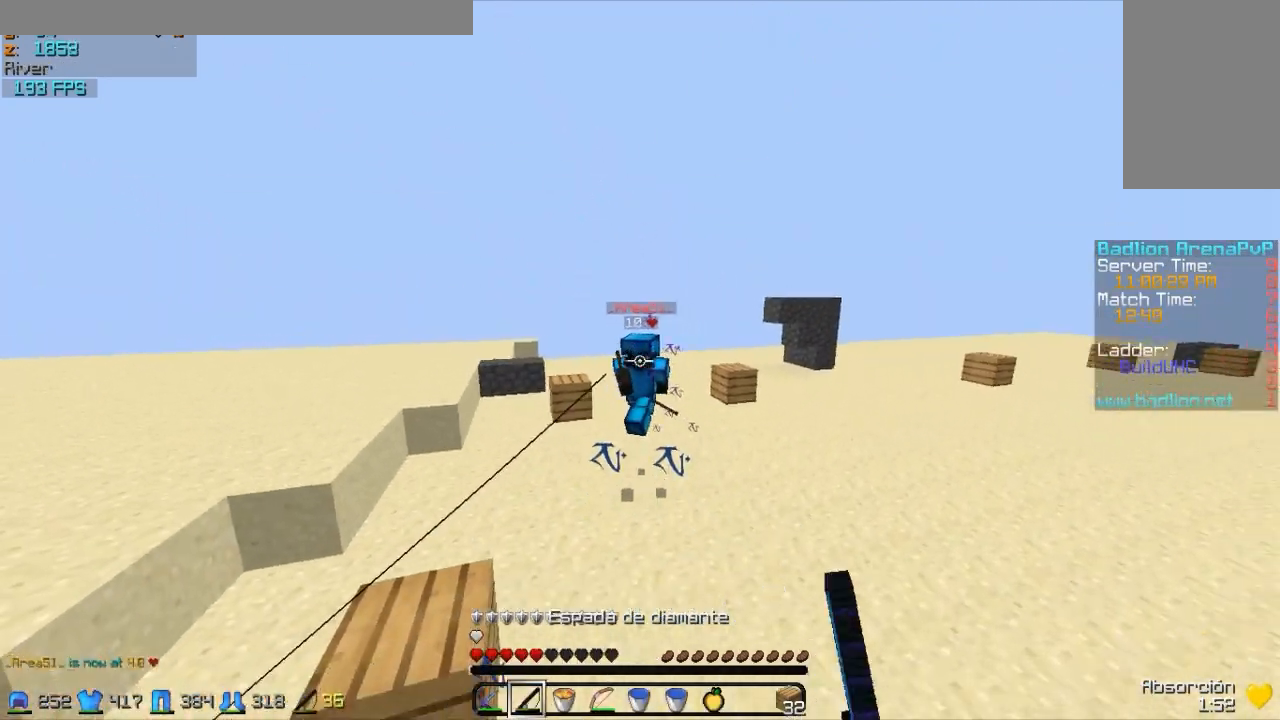
{"keys": ["w"], "mouse": ["right"], "events": [[17, "mouse_right", "down"], [117, "mouse_right", "up"], [367, "d", "up"], [467, "mouse_right", "down"]]}
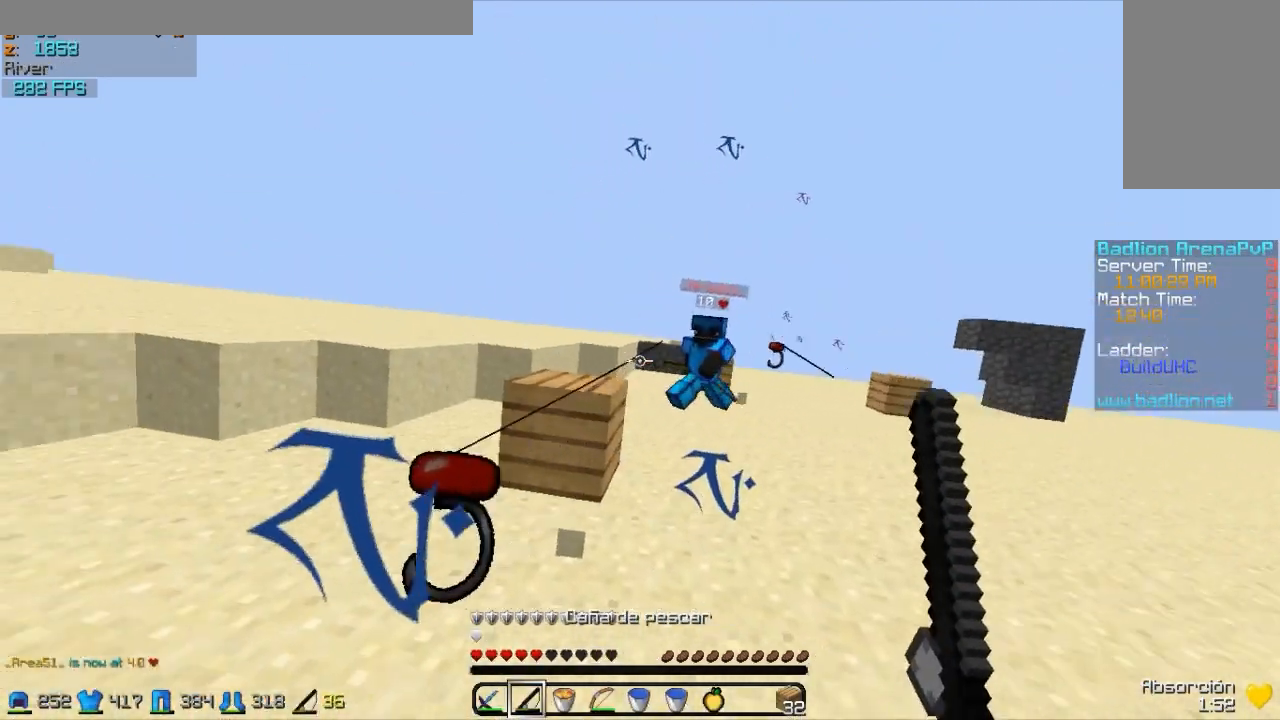
{"keys": ["d", "w"], "mouse": [], "events": [[17, "d", "down"], [17, "mouse_right", "up"], [117, "mouse_right", "down"], [167, "mouse_right", "up"]]}
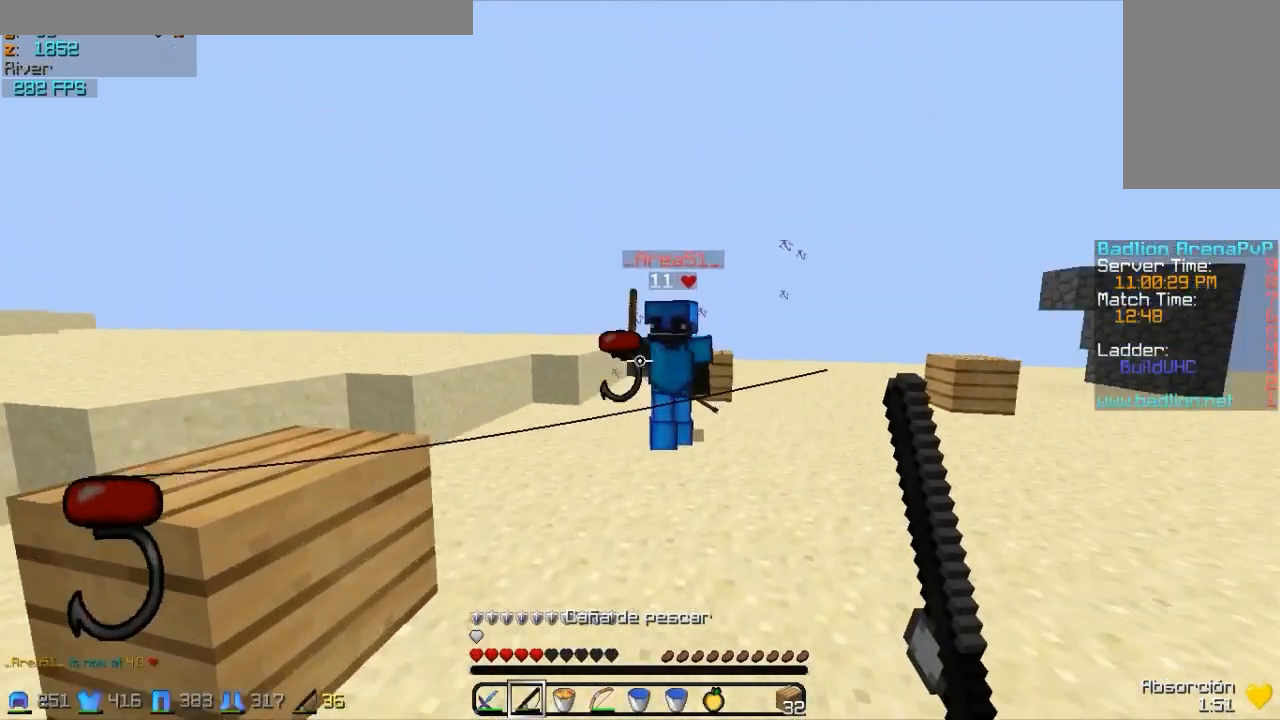
{"keys": ["w"], "mouse": [], "events": [[117, "d", "up"], [267, "mouse_left", "down"], [367, "mouse_left", "up"]]}
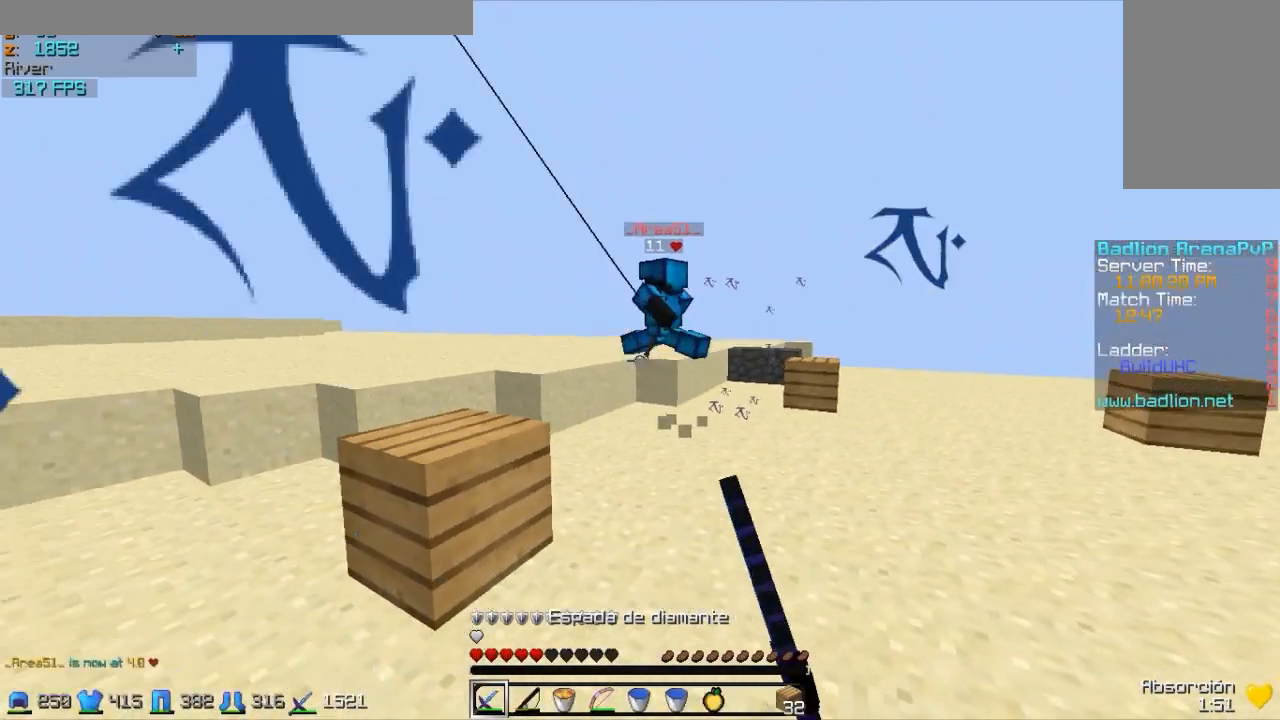
{"keys": ["w"], "mouse": [], "events": []}
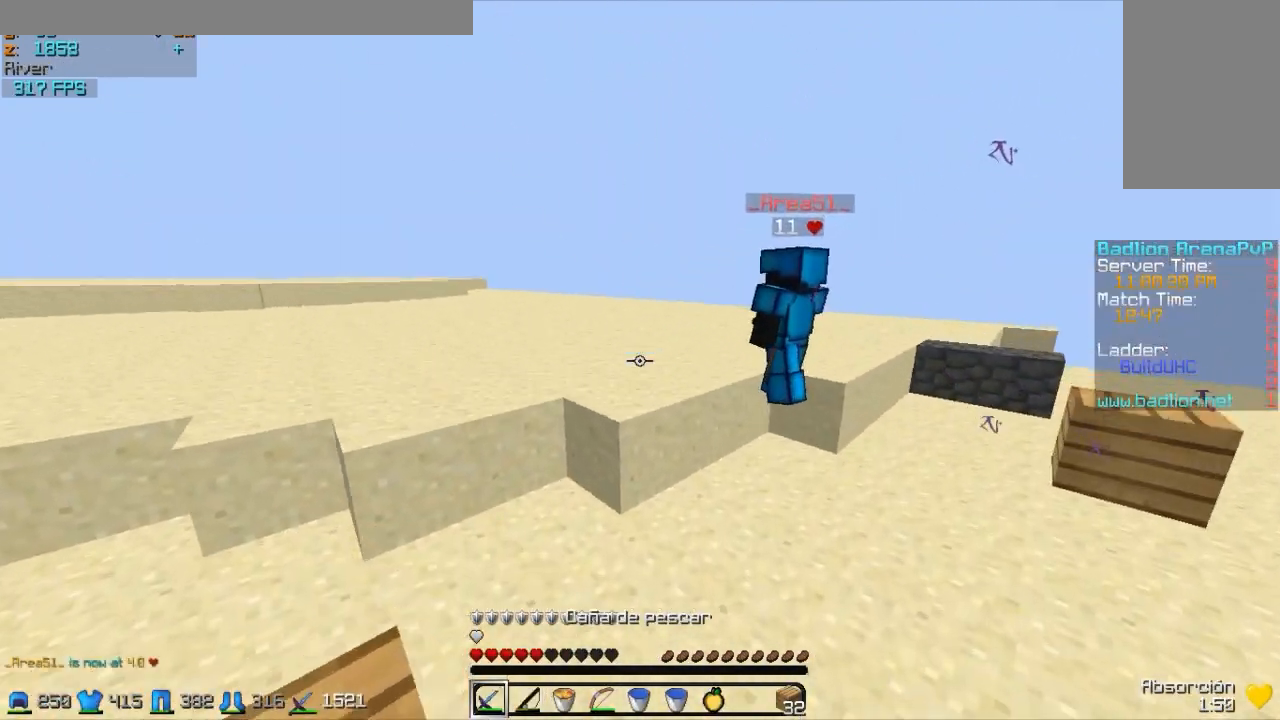
{"keys": ["w"], "mouse": [], "events": [[367, "mouse_left", "down"], [417, "mouse_left", "up"]]}
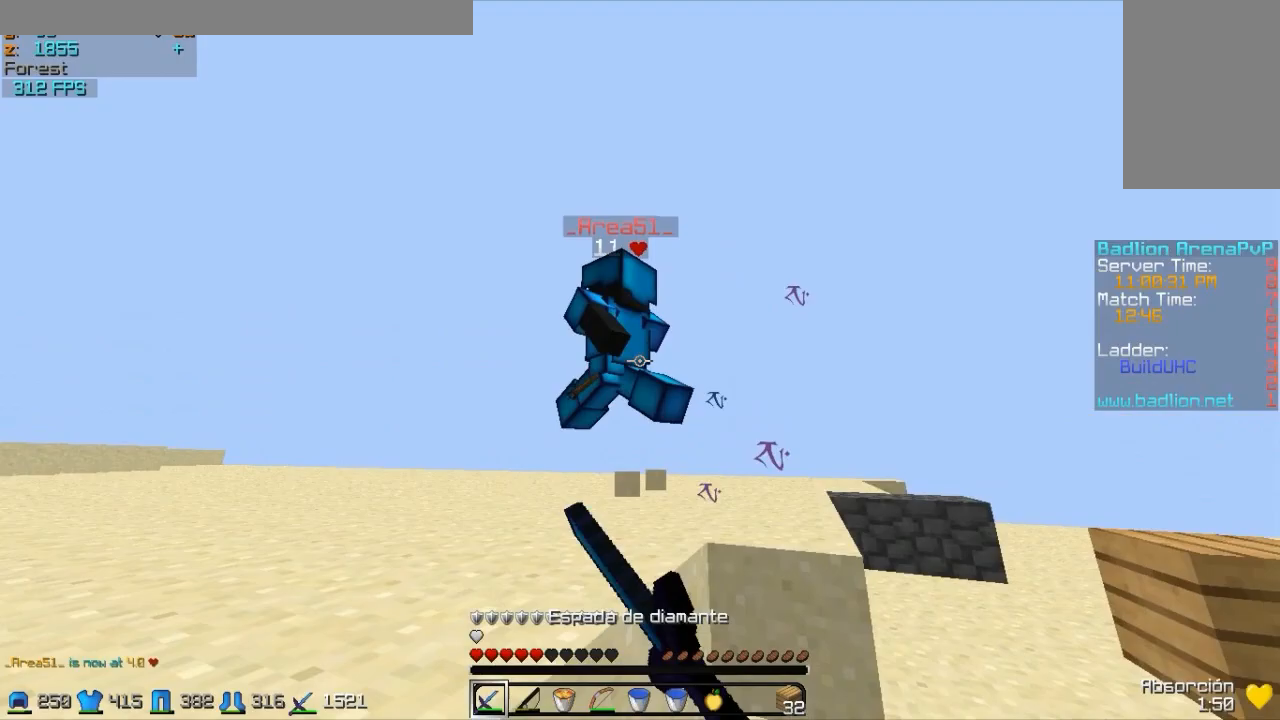
{"keys": ["w"], "mouse": ["left"], "events": [[17, "mouse_left", "down"], [67, "mouse_left", "up"], [317, "mouse_left", "down"], [417, "mouse_left", "up"], [467, "mouse_left", "down"]]}
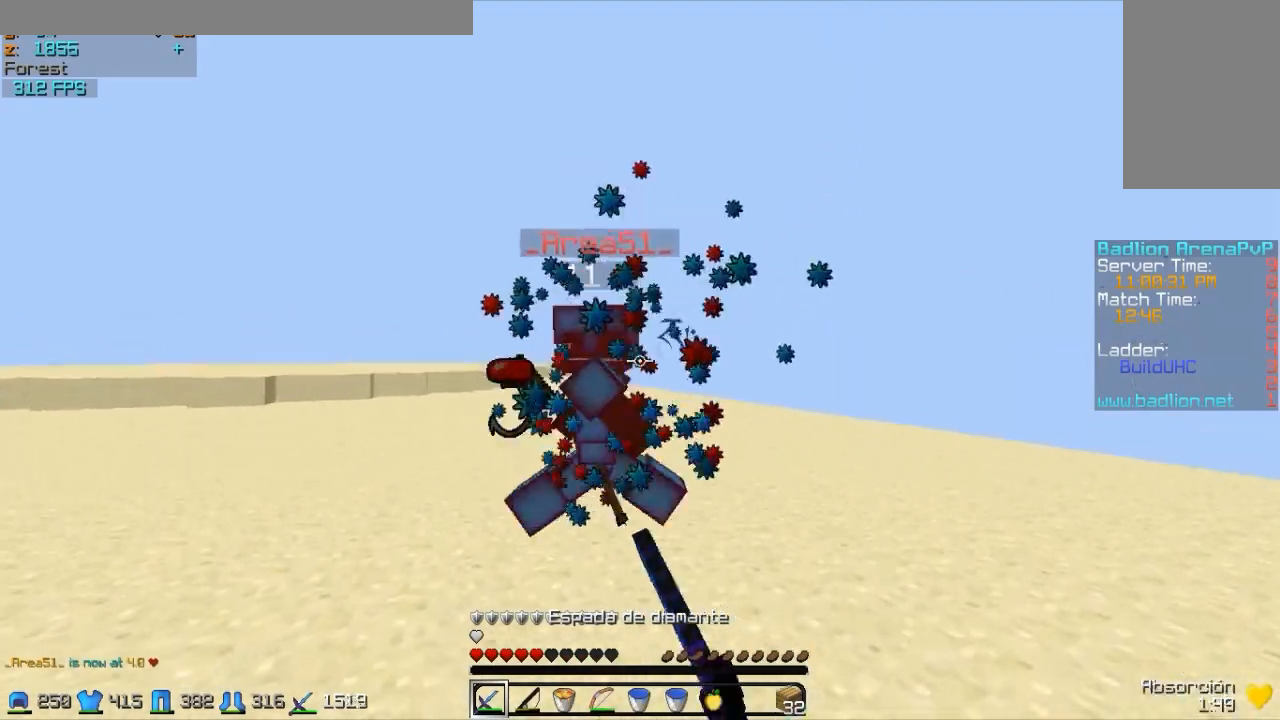
{"keys": ["a", "w"], "mouse": [], "events": [[17, "mouse_left", "up"], [167, "a", "down"]]}
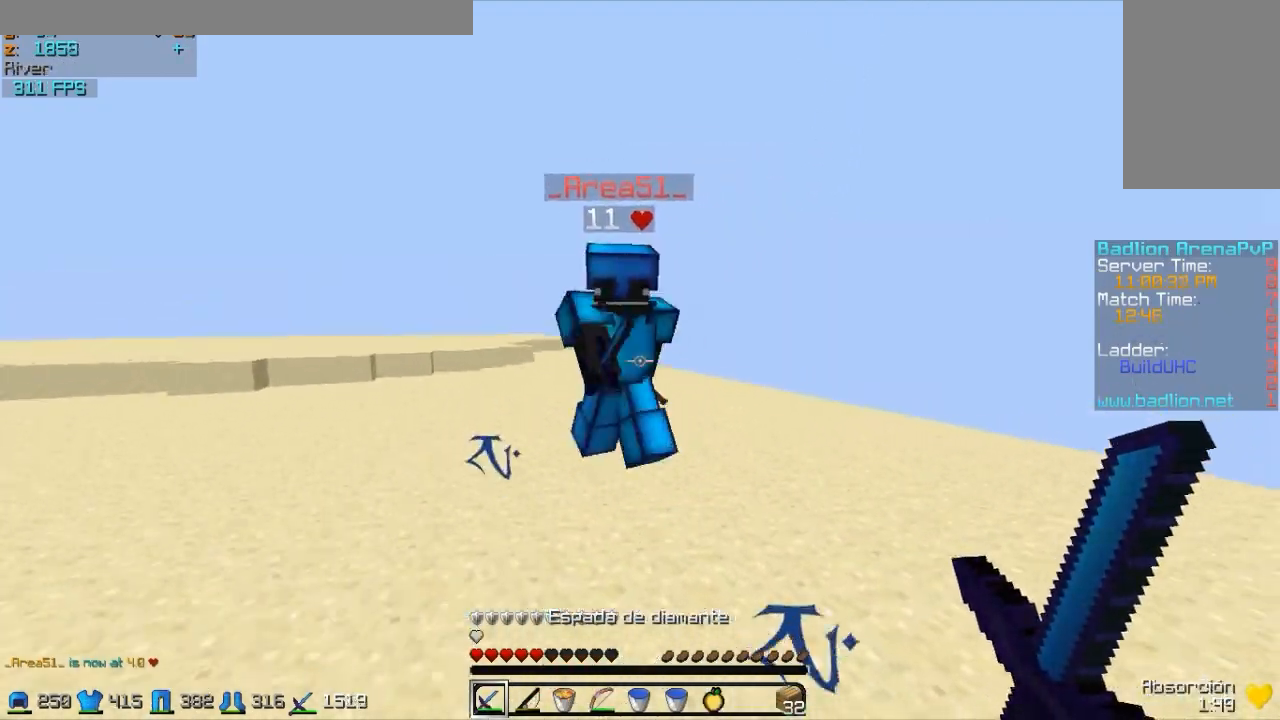
{"keys": ["a", "w"], "mouse": ["left"], "events": [[167, "mouse_left", "down"], [217, "mouse_left", "up"], [267, "mouse_left", "down"], [367, "mouse_left", "up"], [417, "mouse_left", "down"]]}
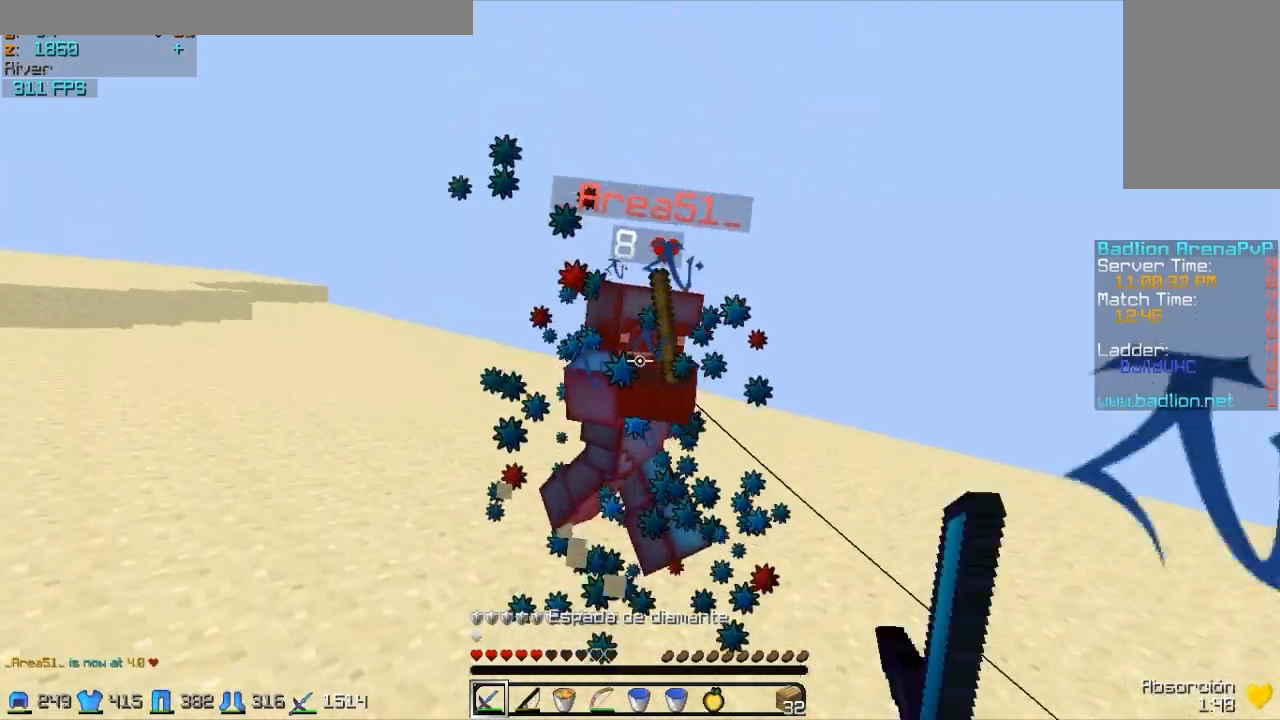
{"keys": ["a", "w"], "mouse": ["left"], "events": [[17, "mouse_left", "up"], [67, "w", "up"], [117, "mouse_left", "down"], [167, "mouse_left", "up"], [167, "w", "down"], [267, "mouse_left", "down"], [317, "mouse_left", "up"], [417, "mouse_left", "down"]]}
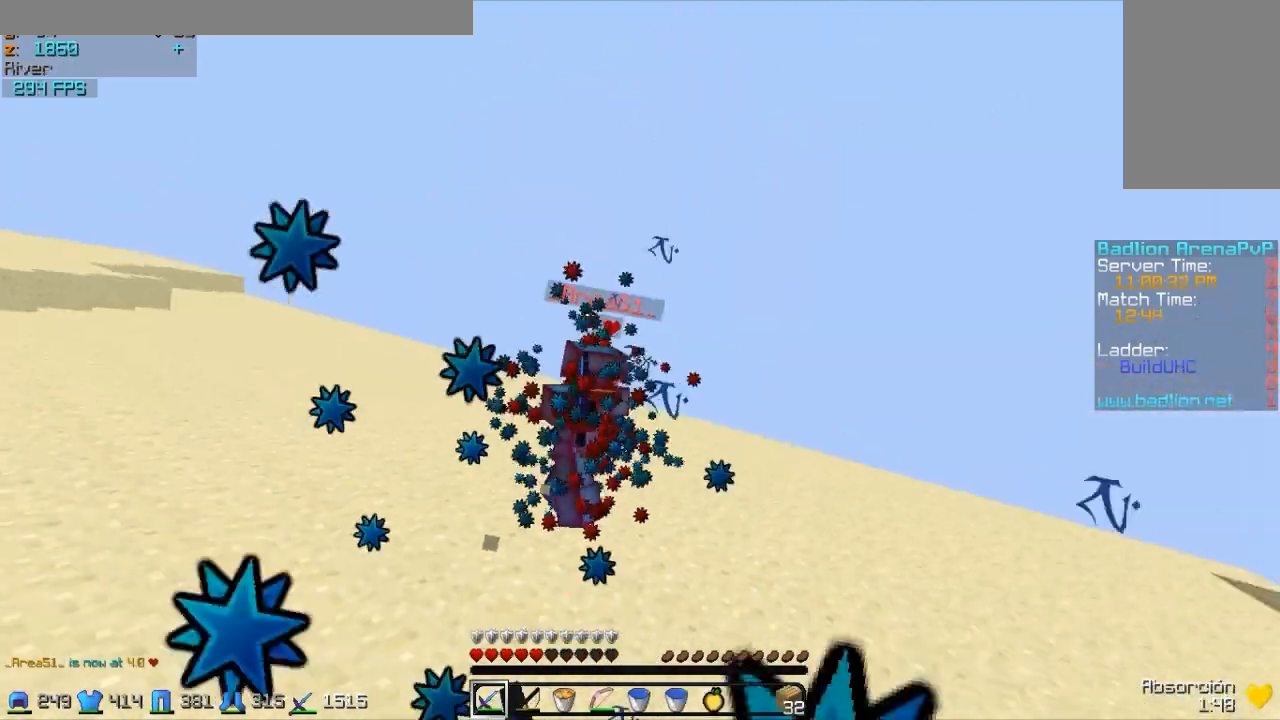
{"keys": ["a", "w"], "mouse": [], "events": [[17, "mouse_left", "up"], [117, "mouse_left", "down"], [167, "mouse_left", "up"], [217, "mouse_left", "down"], [267, "mouse_left", "up"], [317, "mouse_right", "down"], [417, "mouse_right", "up"]]}
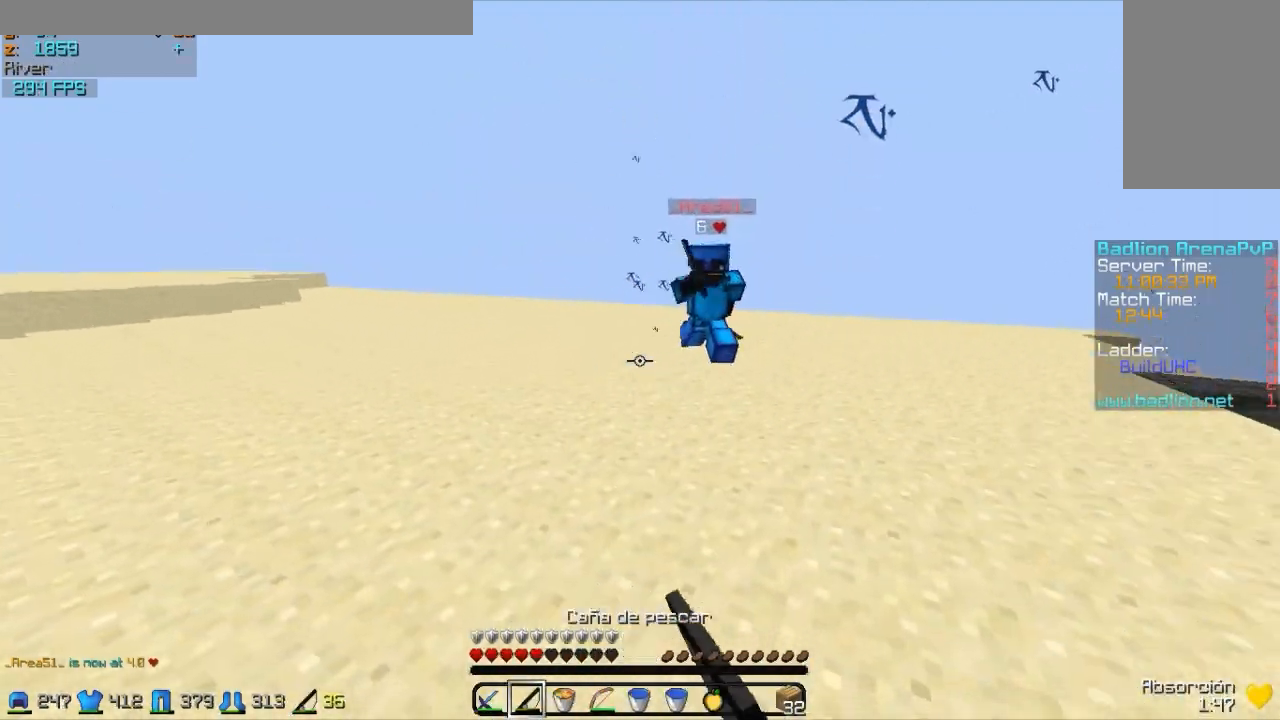
{"keys": ["w"], "mouse": [], "events": [[117, "mouse_right", "down"], [167, "mouse_right", "up"], [267, "mouse_right", "down"], [317, "mouse_right", "up"], [367, "a", "up"]]}
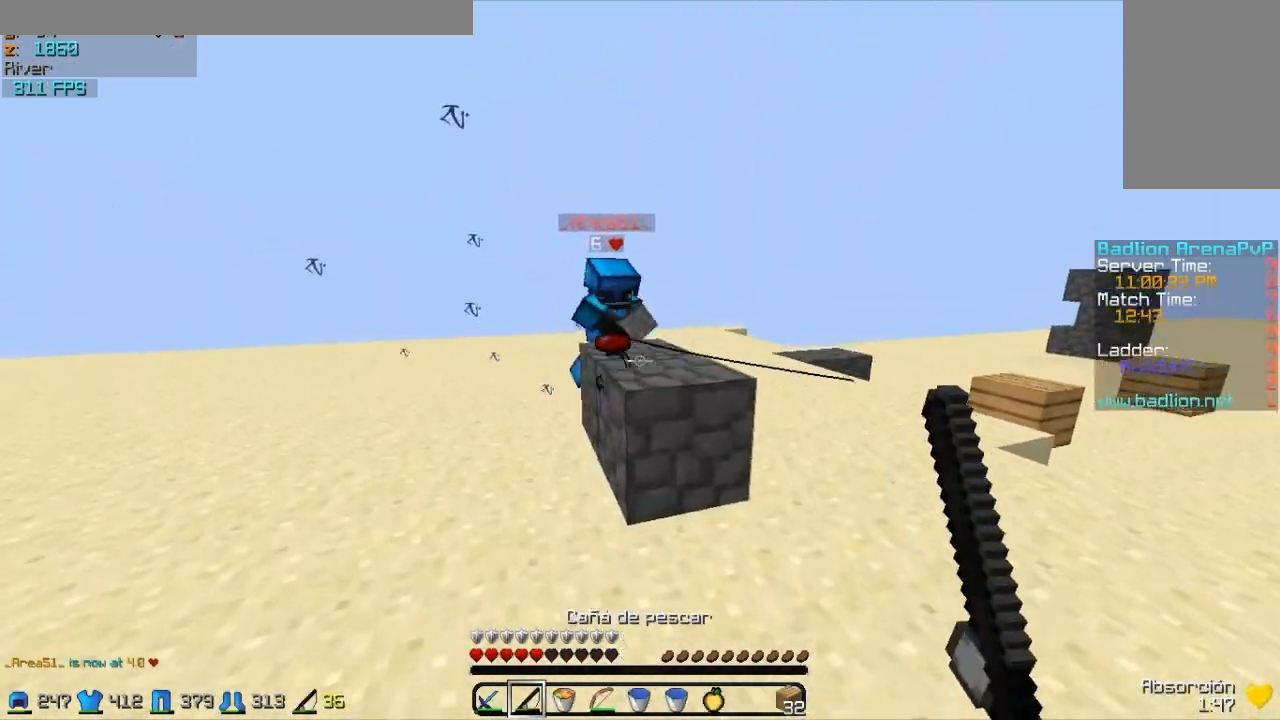
{"keys": ["d", "w"], "mouse": ["right"], "events": [[167, "d", "down"], [467, "mouse_right", "down"]]}
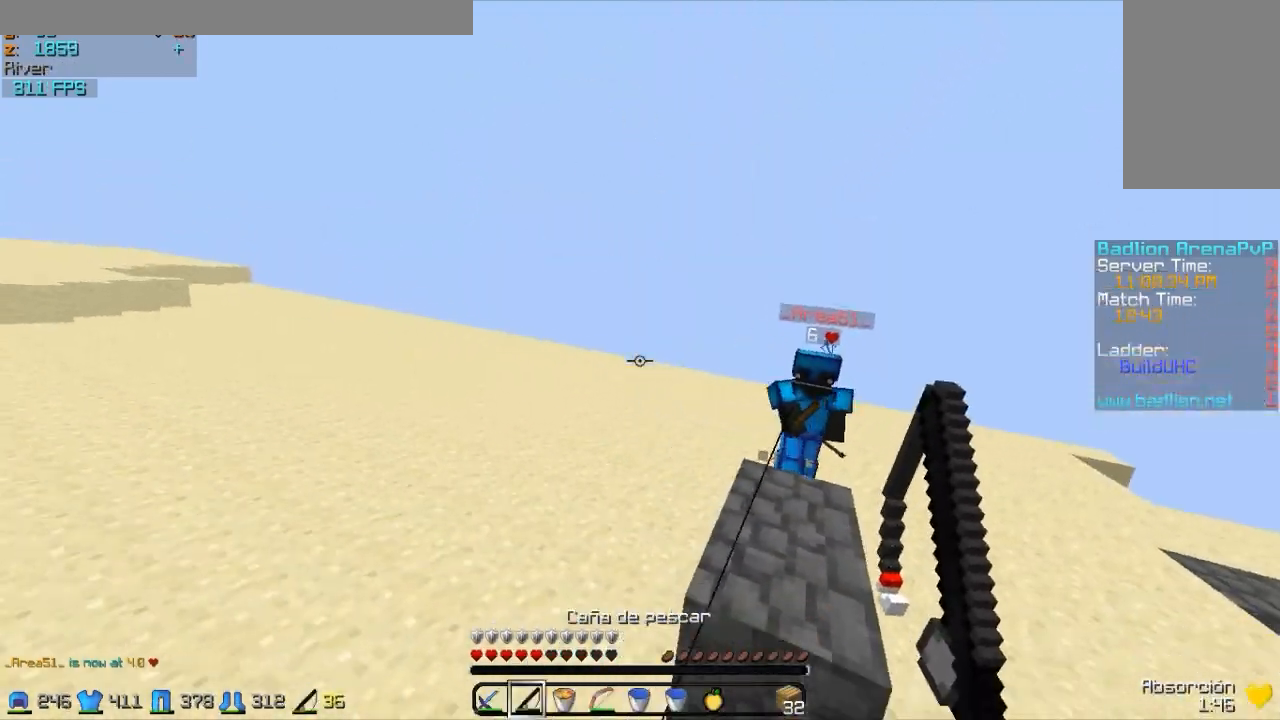
{"keys": ["d", "w"], "mouse": [], "events": [[17, "d", "up"], [17, "mouse_right", "up"], [167, "d", "down"], [217, "mouse_right", "down"], [267, "mouse_right", "up"], [367, "mouse_right", "down"], [467, "mouse_right", "up"]]}
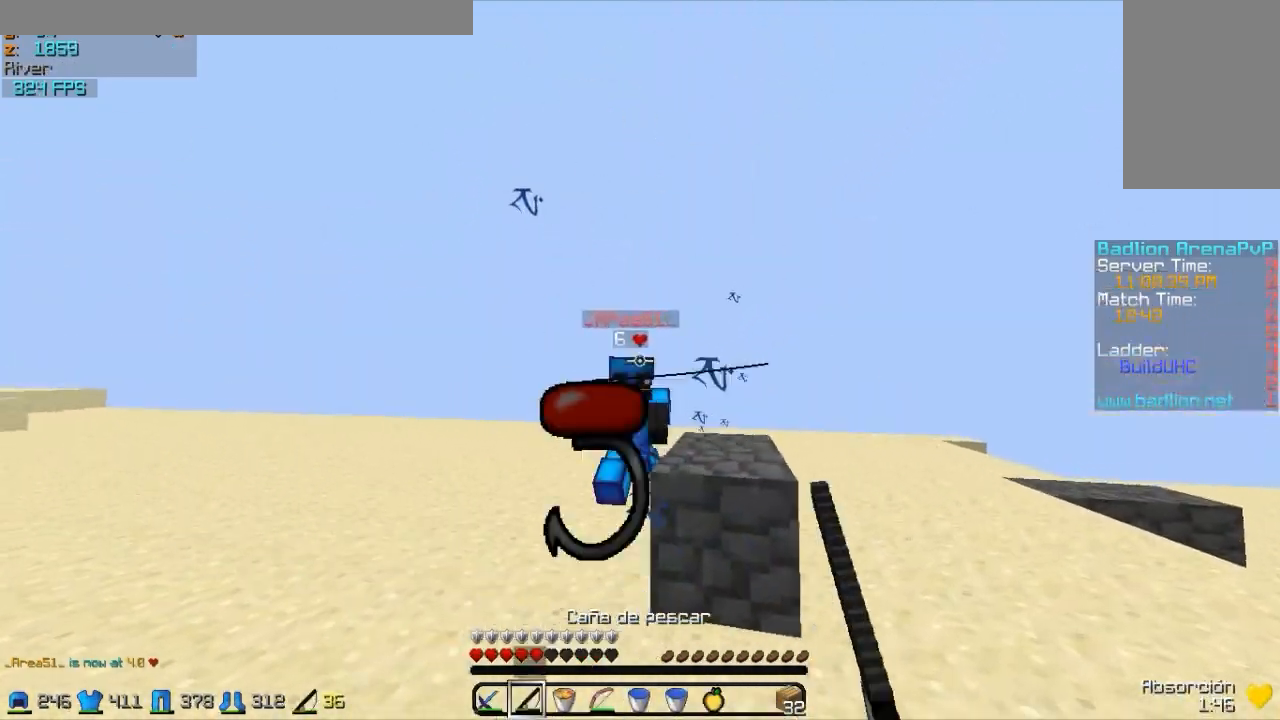
{"keys": ["w"], "mouse": [], "events": [[167, "mouse_right", "down"], [217, "d", "up"], [217, "mouse_right", "up"], [317, "mouse_left", "down"], [367, "mouse_left", "up"], [417, "mouse_left", "down"], [467, "mouse_left", "up"]]}
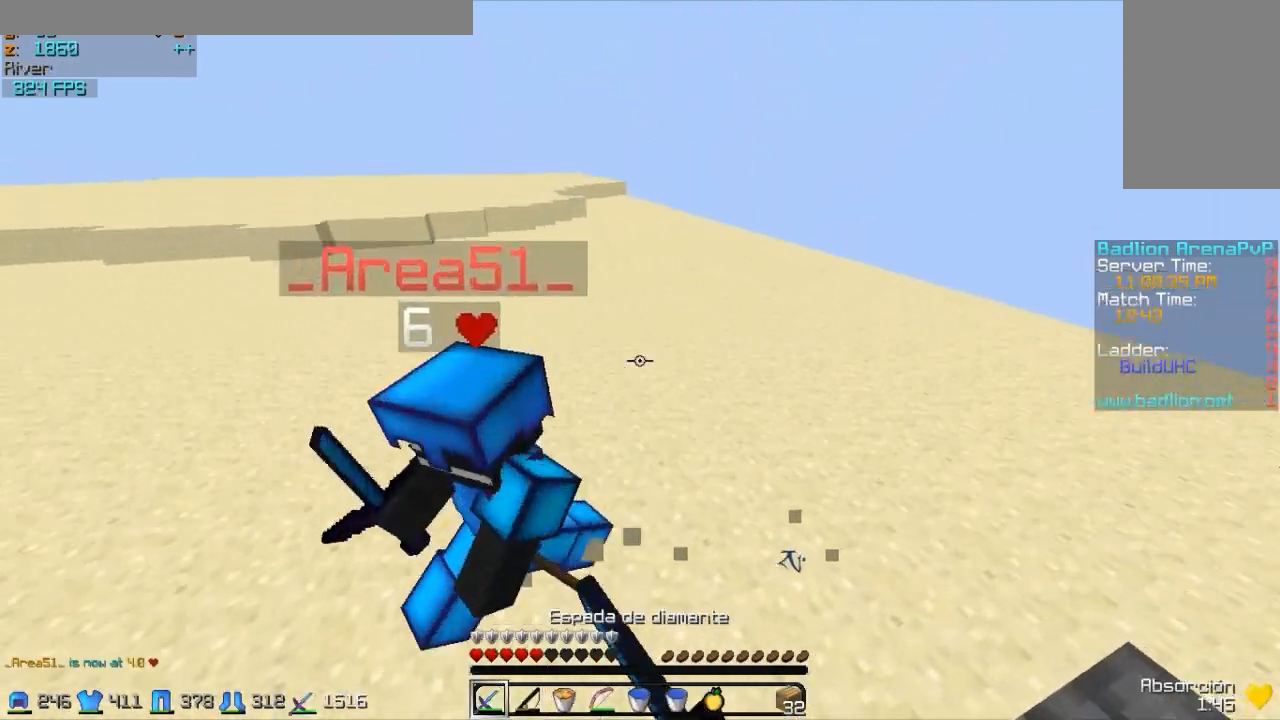
{"keys": ["w"], "mouse": ["left"], "events": [[67, "mouse_left", "down"], [117, "mouse_left", "up"], [317, "mouse_left", "down"], [367, "mouse_left", "up"], [467, "mouse_left", "down"]]}
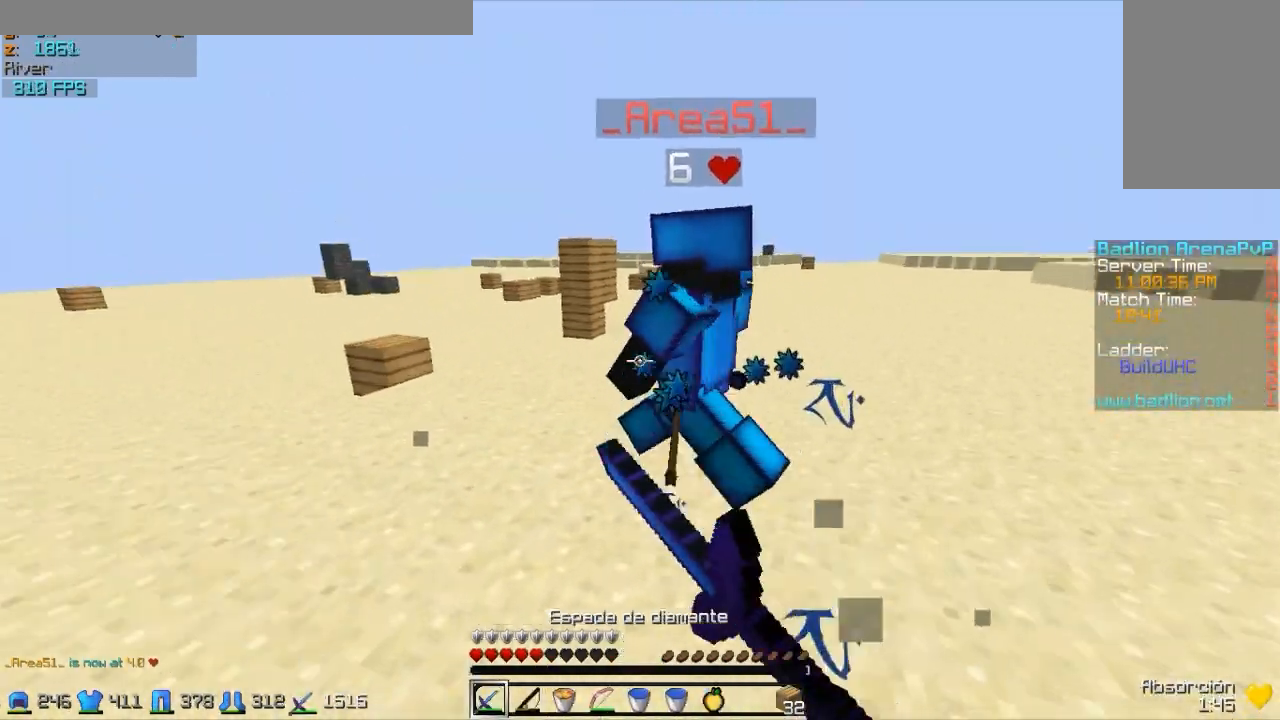
{"keys": ["w"], "mouse": ["left"], "events": [[17, "mouse_left", "up"], [67, "mouse_left", "down"], [117, "mouse_left", "up"], [167, "mouse_left", "down"], [217, "mouse_left", "up"], [317, "mouse_left", "down"], [417, "mouse_left", "up"], [467, "mouse_left", "down"]]}
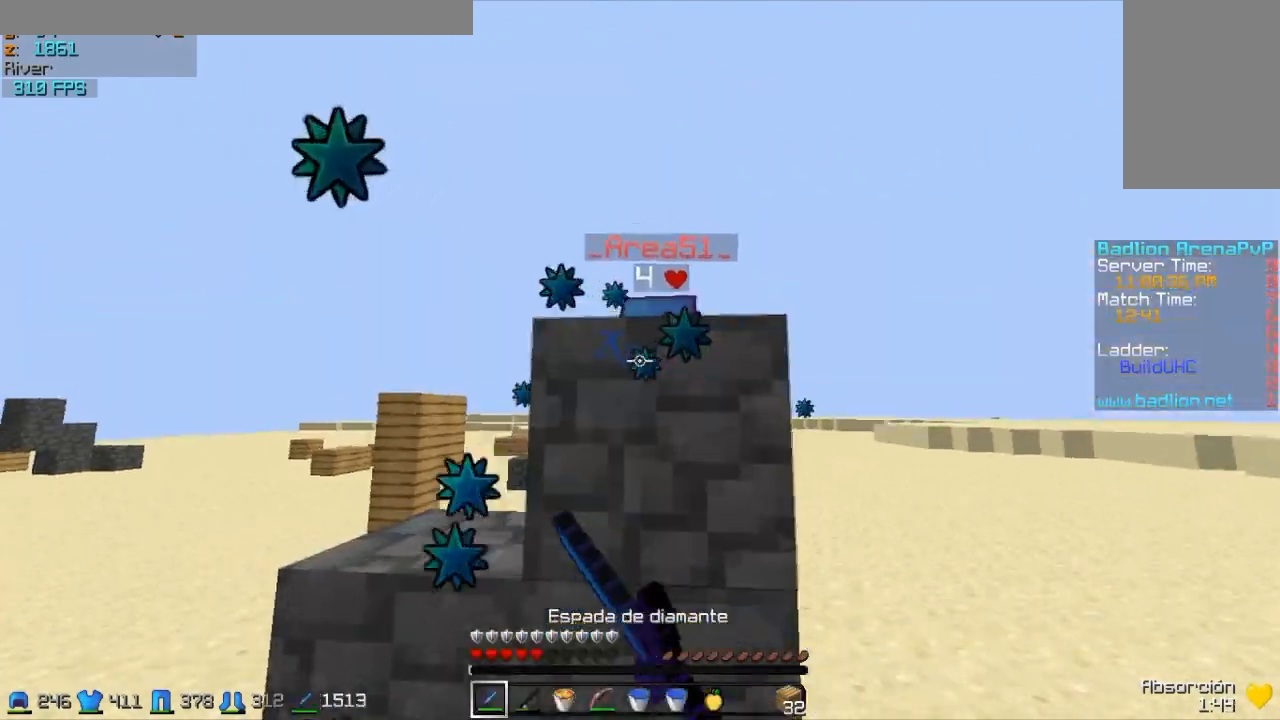
{"keys": ["d"], "mouse": [], "events": [[67, "mouse_left", "up"], [117, "mouse_left", "down"], [167, "mouse_left", "up"], [217, "d", "down"], [317, "w", "up"]]}
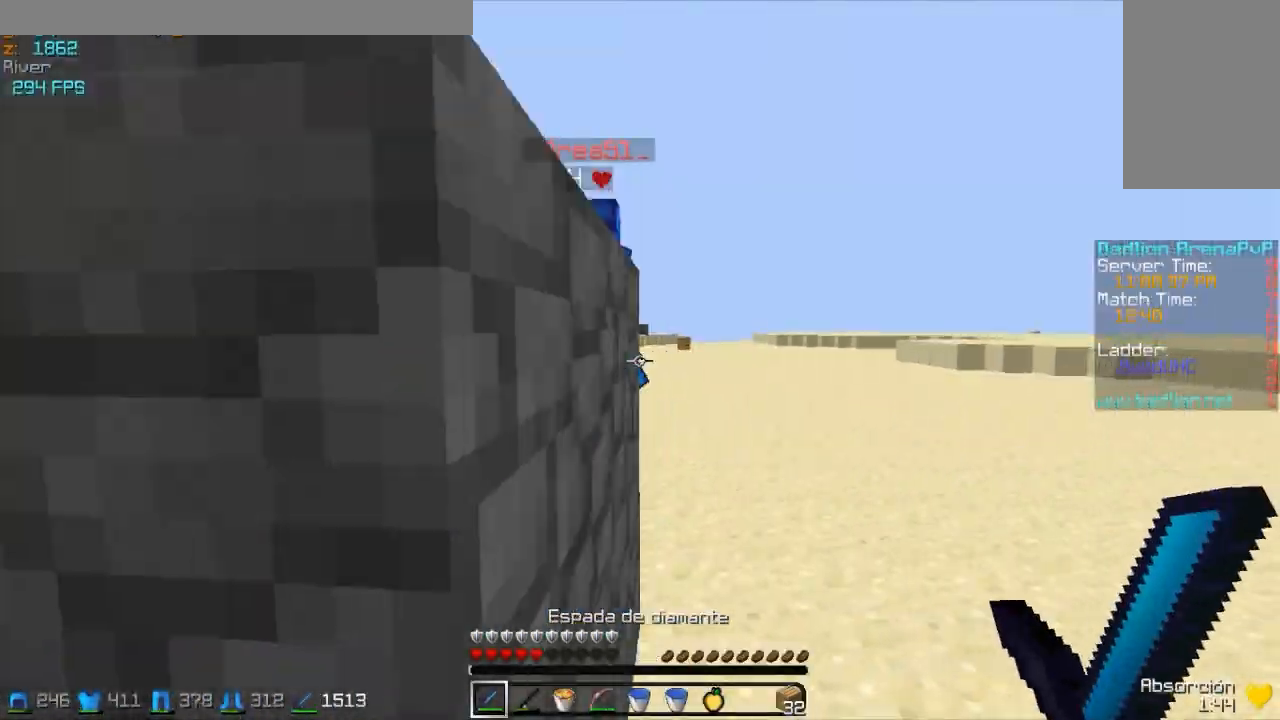
{"keys": ["w"], "mouse": ["right"], "events": [[67, "w", "down"], [217, "d", "up"], [467, "mouse_right", "down"]]}
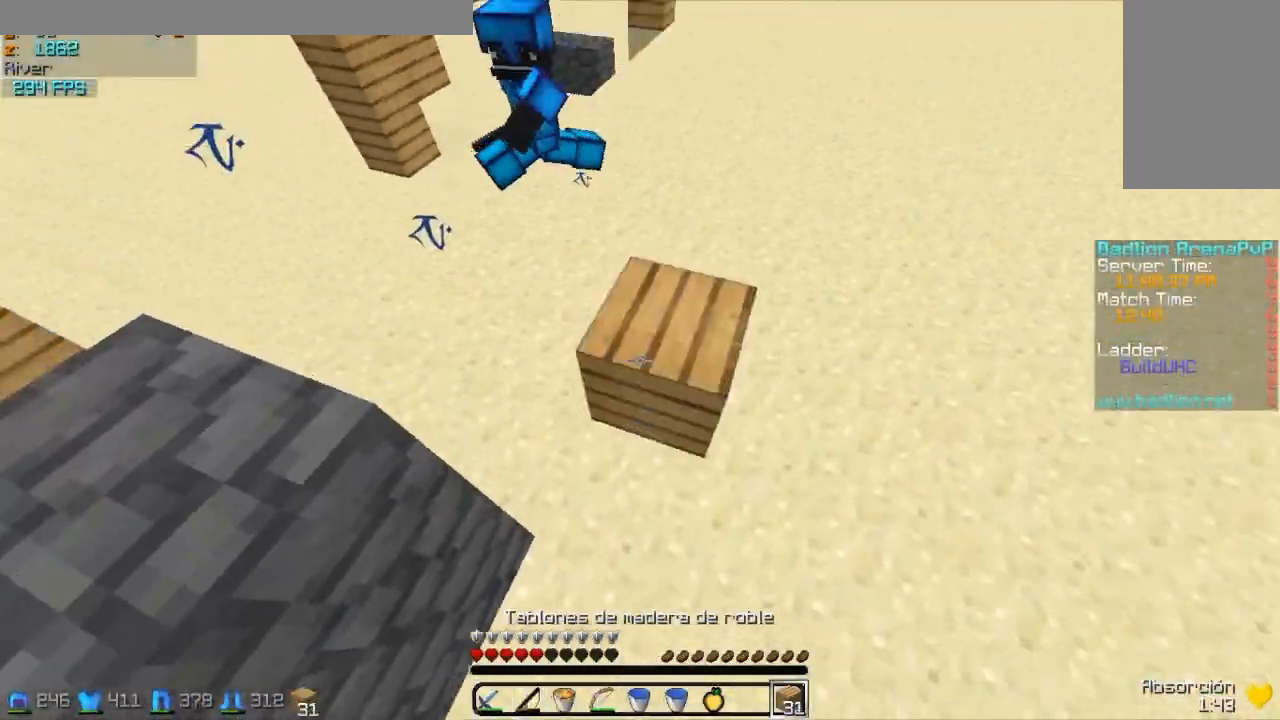
{"keys": ["w"], "mouse": [], "events": [[17, "mouse_right", "up"]]}